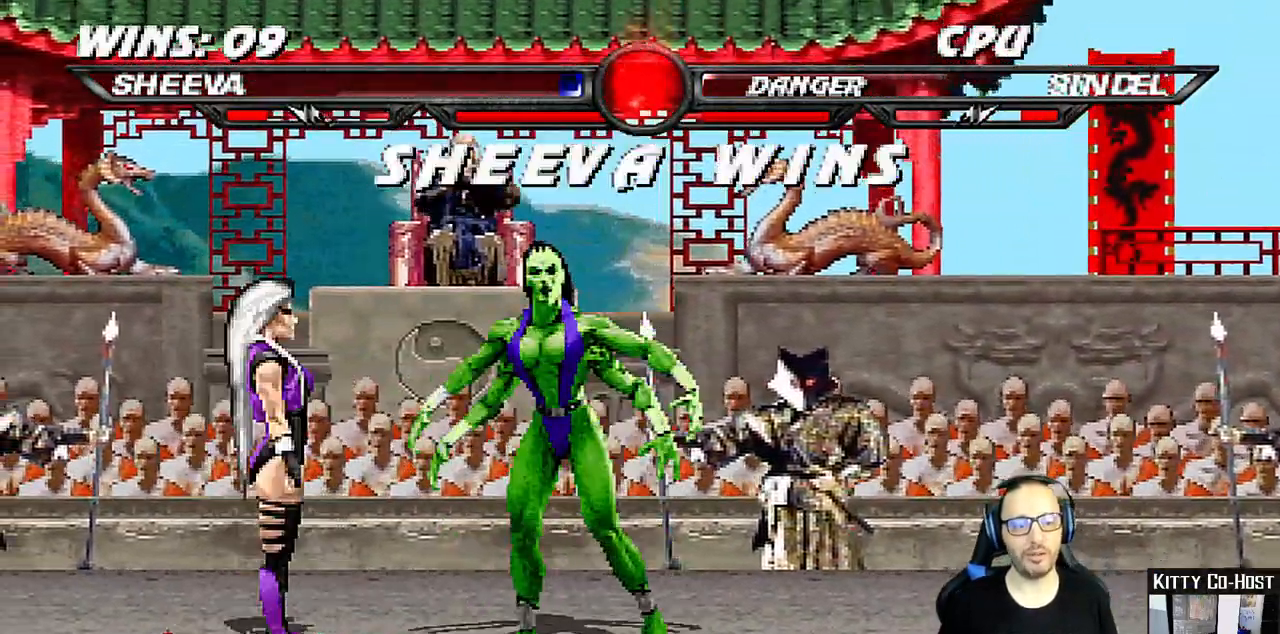
Gameplay with a controller (PlayStation layout); each line is a JSON object with the inputs held at the frame after it. "events" lists button and stick changes between this image and that frame as [ms after this image, input, new state], when the widget could be followed in between.
{"buttons": [], "left_stick": "center", "right_stick": "center", "events": []}
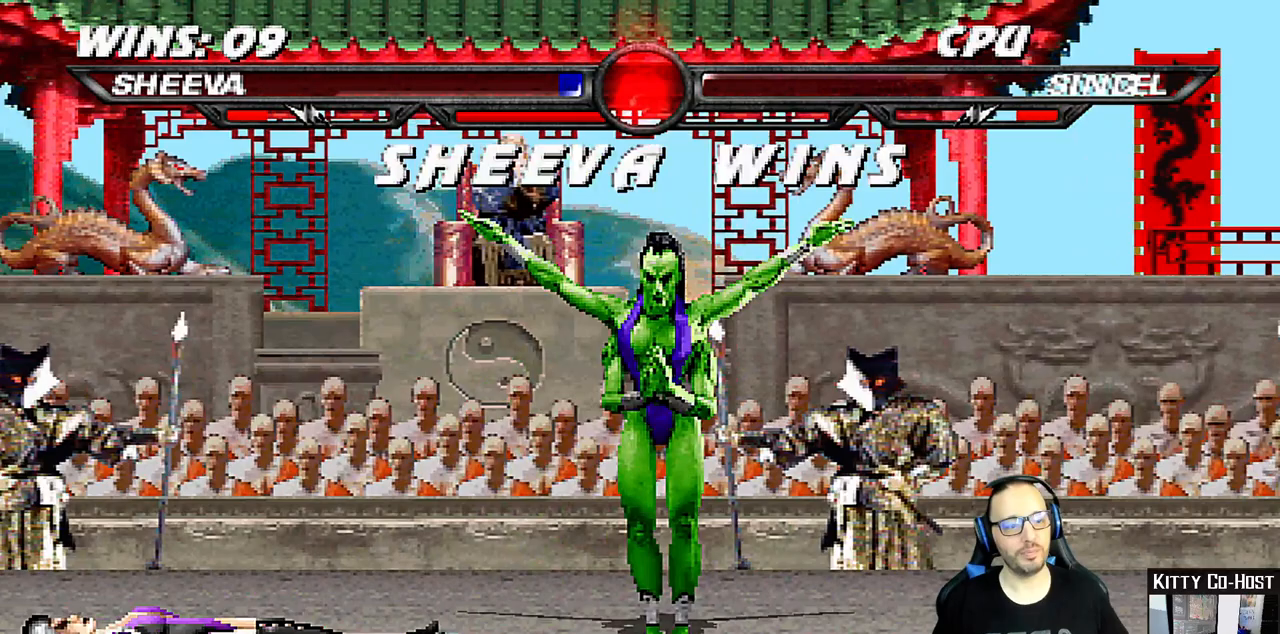
{"buttons": [], "left_stick": "center", "right_stick": "center", "events": []}
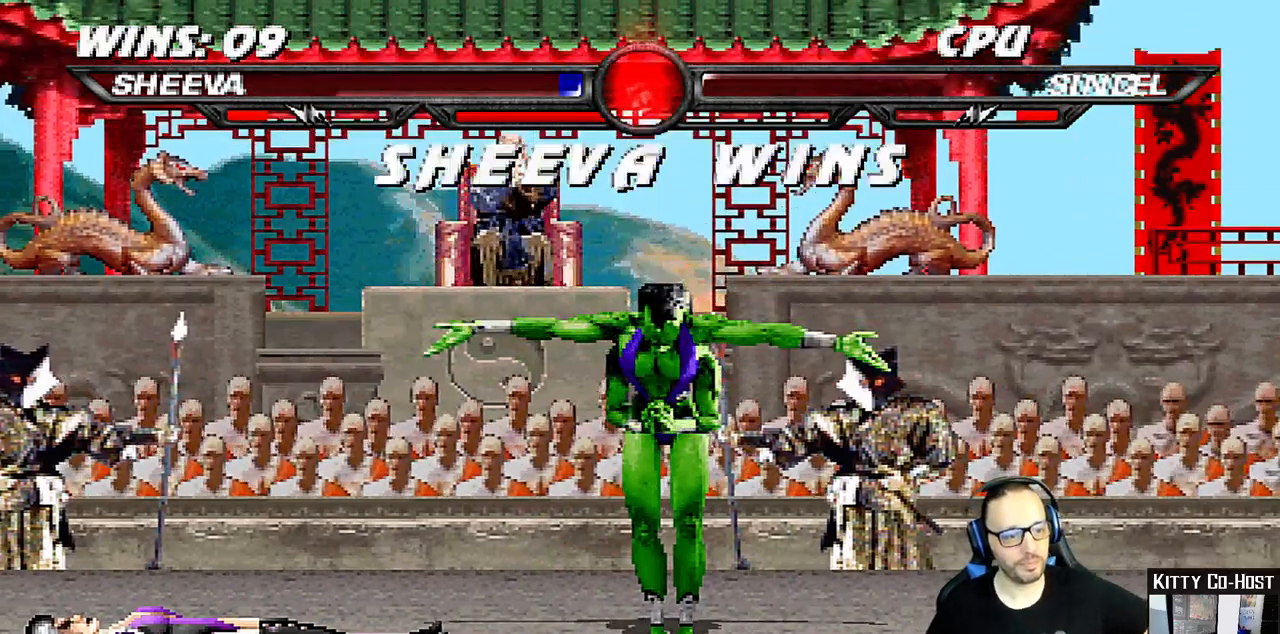
{"buttons": [], "left_stick": "center", "right_stick": "center", "events": []}
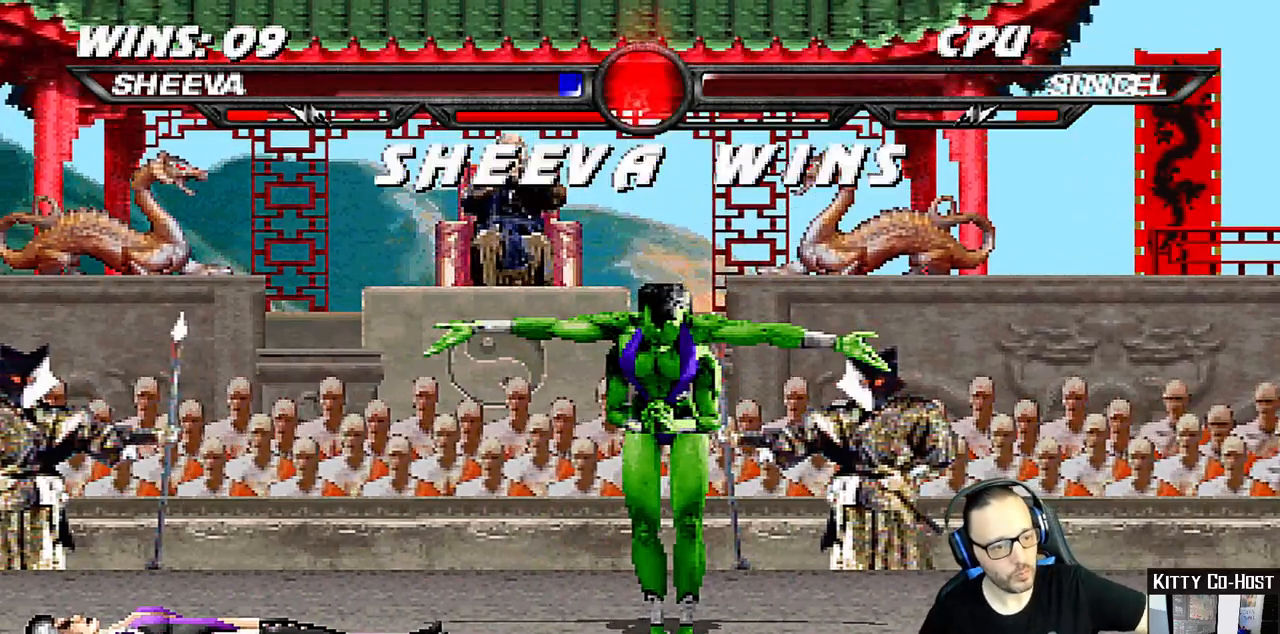
{"buttons": [], "left_stick": "center", "right_stick": "center", "events": [[300, "CROSS", "down"], [467, "CROSS", "up"]]}
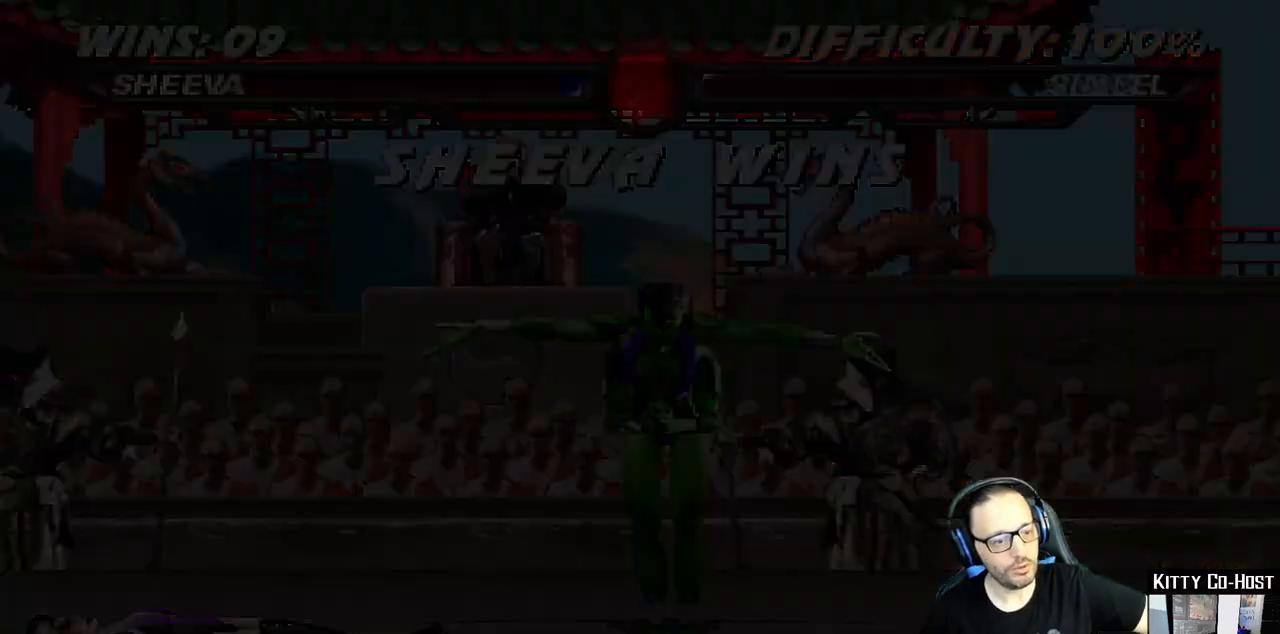
{"buttons": [], "left_stick": "center", "right_stick": "center", "events": []}
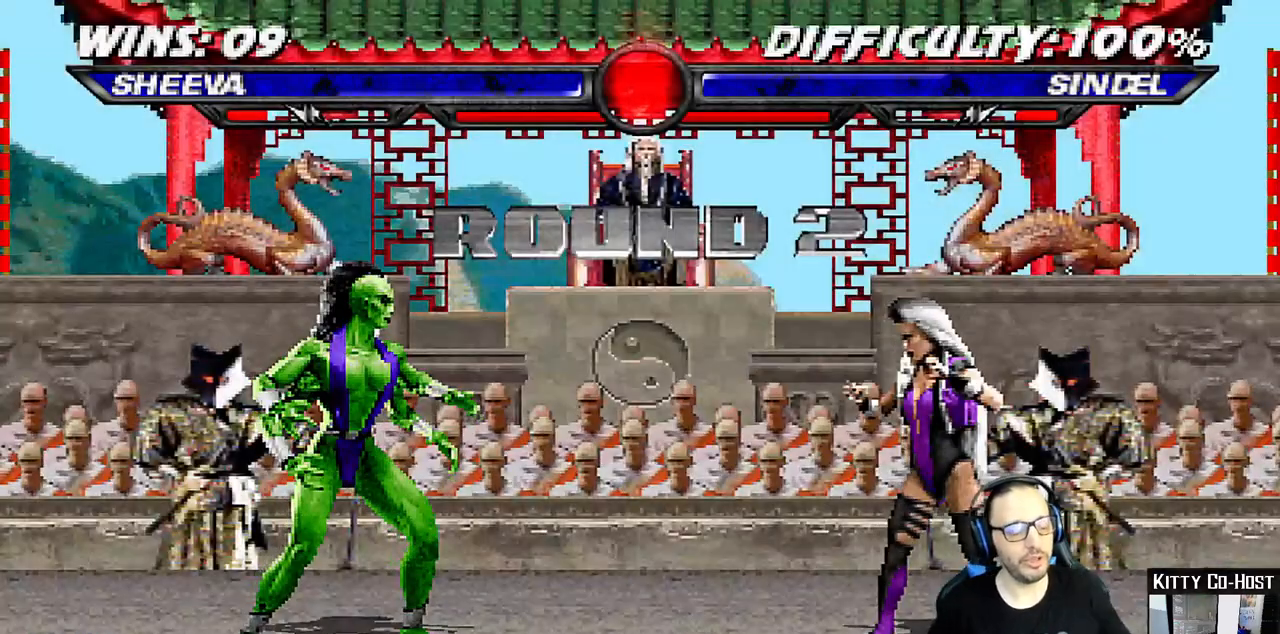
{"buttons": ["L1"], "left_stick": "center", "right_stick": "center", "events": [[283, "R1", "down"], [417, "R1", "up"], [433, "L1", "down"]]}
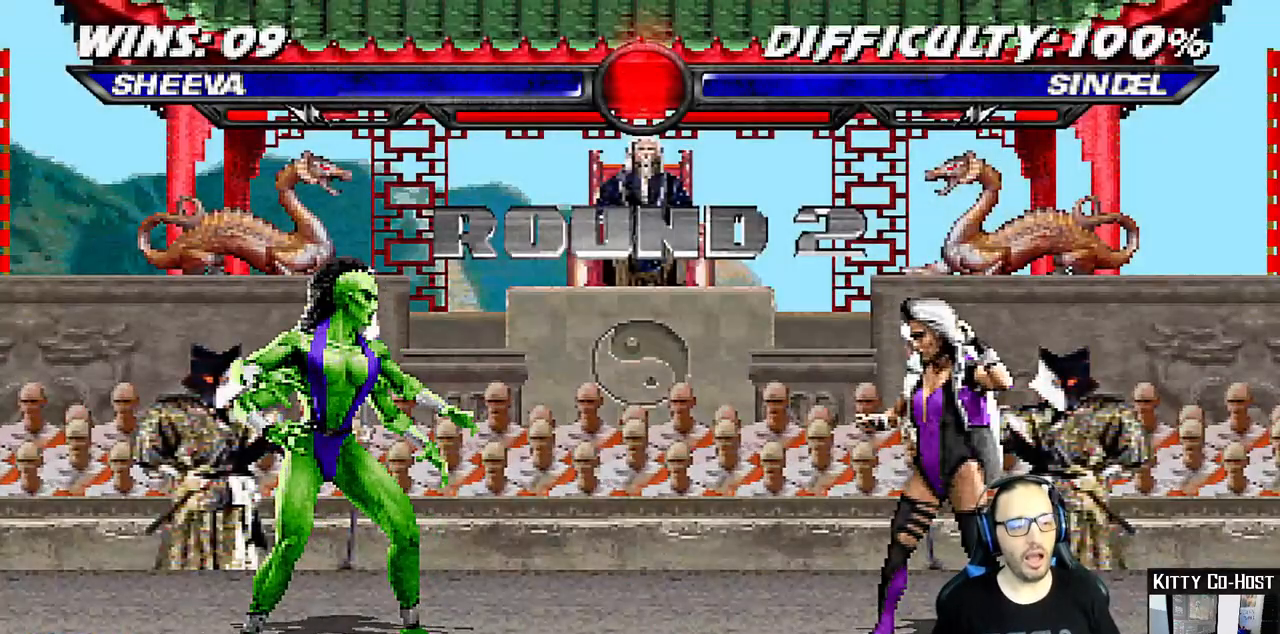
{"buttons": [], "left_stick": "center", "right_stick": "center", "events": [[33, "L1", "up"], [83, "R1", "down"], [250, "R1", "up"]]}
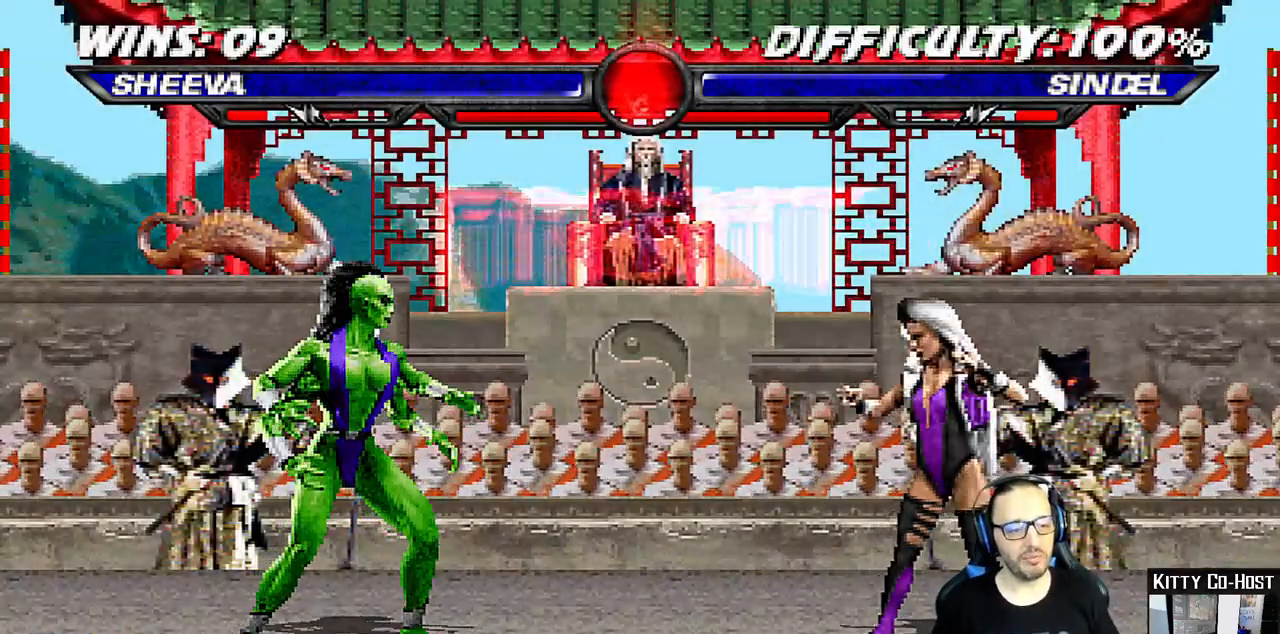
{"buttons": [], "left_stick": "center", "right_stick": "center", "events": []}
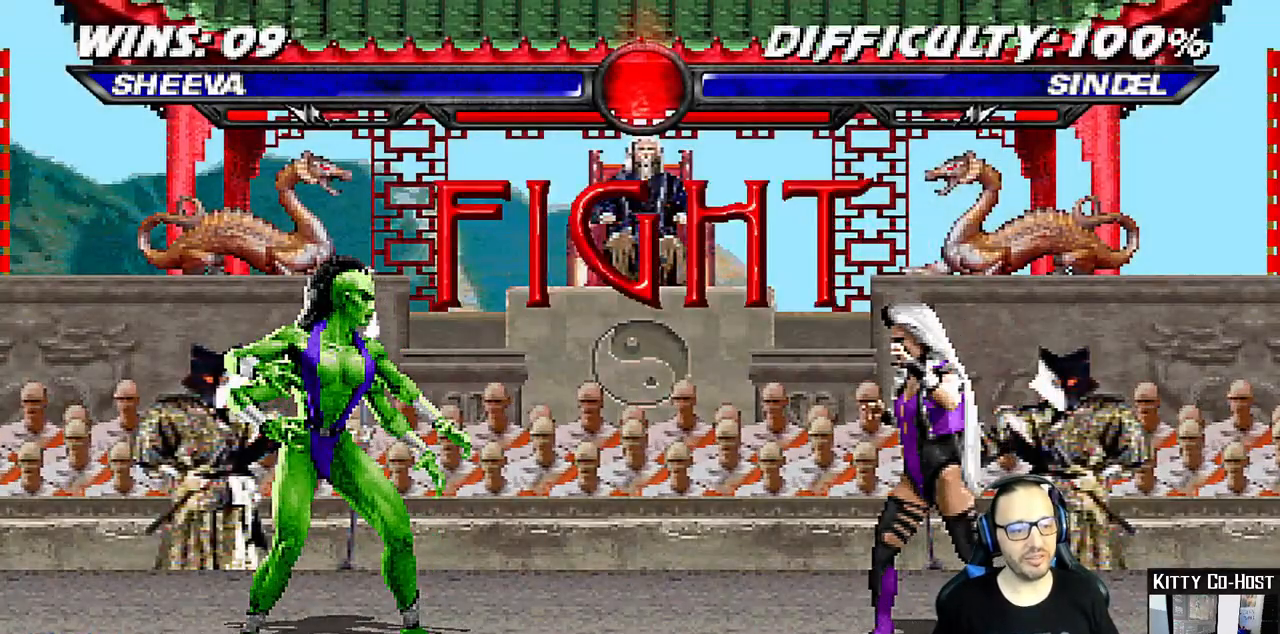
{"buttons": ["L1", "DPAD_UP", "DPAD_RIGHT"], "left_stick": "center", "right_stick": "center", "events": [[450, "DPAD_RIGHT", "down"], [450, "L1", "down"], [467, "DPAD_UP", "down"]]}
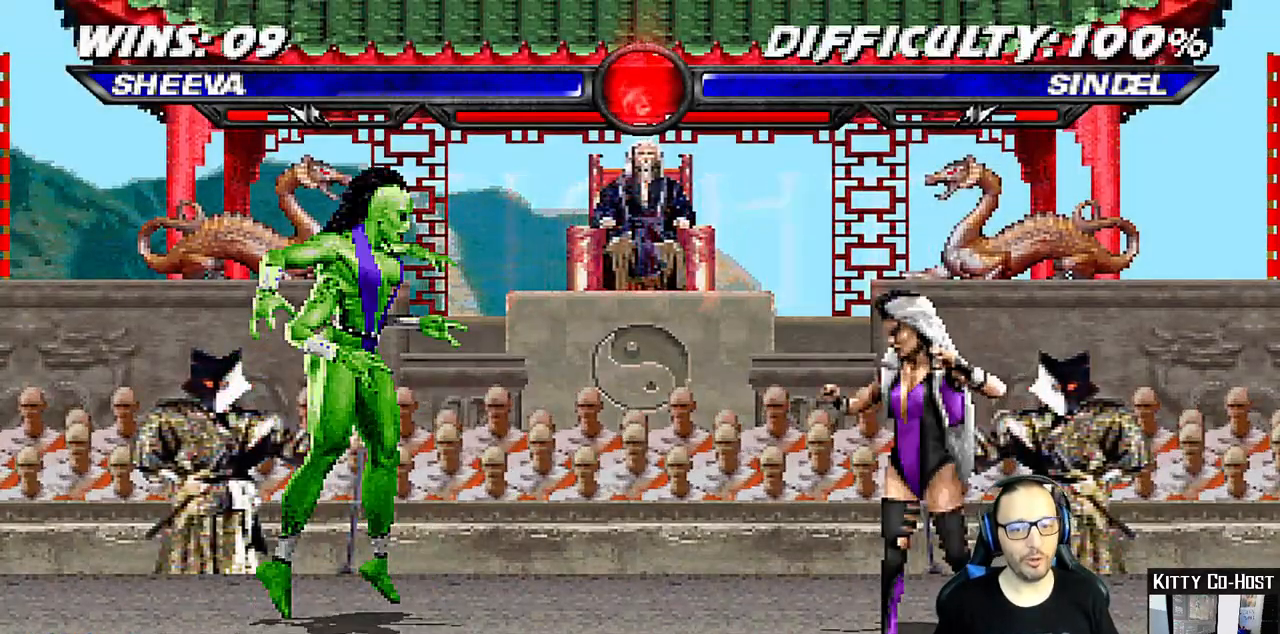
{"buttons": ["L1"], "left_stick": "center", "right_stick": "center", "events": [[333, "DPAD_RIGHT", "up"], [333, "DPAD_UP", "up"], [350, "SQUARE", "down"], [467, "SQUARE", "up"]]}
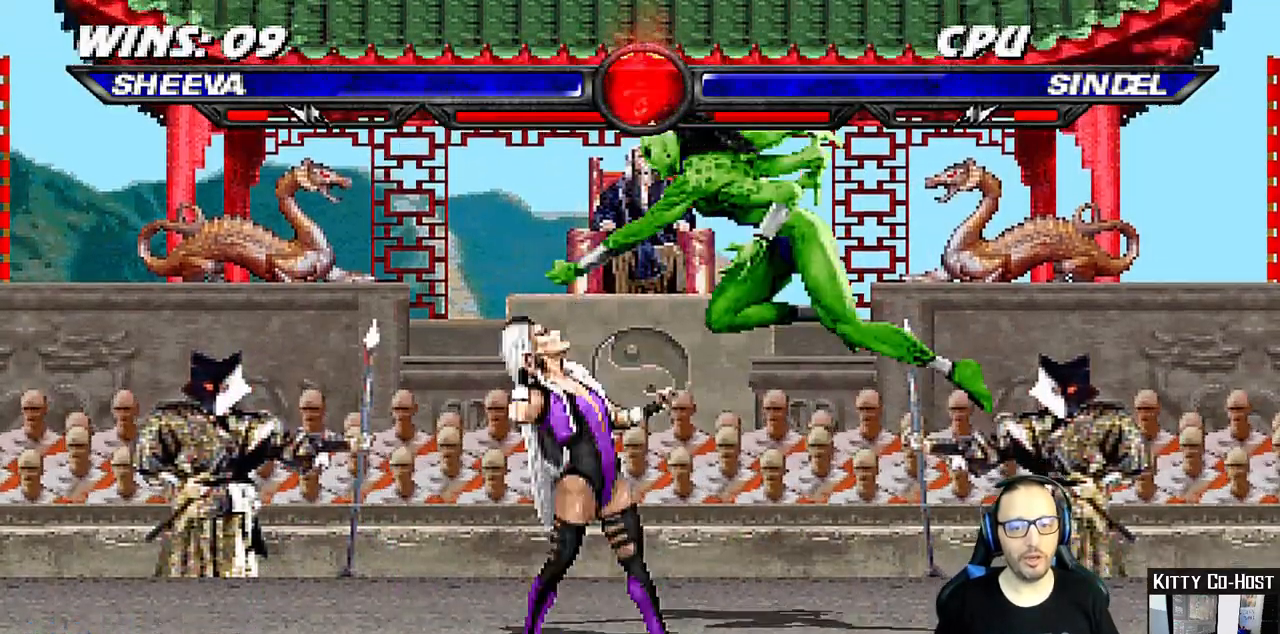
{"buttons": ["TRIANGLE", "L1", "DPAD_RIGHT"], "left_stick": "center", "right_stick": "center", "events": [[33, "DPAD_LEFT", "down"], [33, "SQUARE", "down"], [100, "SQUARE", "up"], [200, "SQUARE", "down"], [283, "CROSS", "down"], [300, "SQUARE", "up"], [333, "DPAD_LEFT", "up"], [417, "DPAD_RIGHT", "down"], [433, "CROSS", "up"], [500, "TRIANGLE", "down"]]}